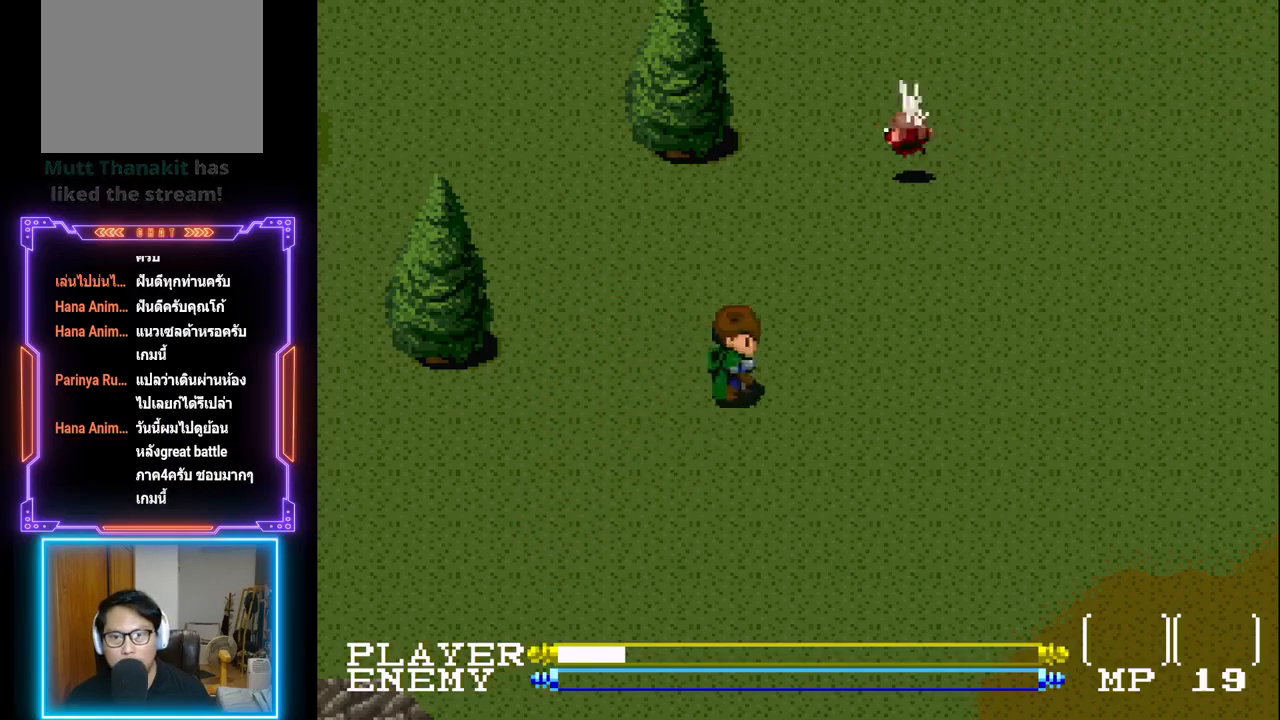
Gameplay with a controller (PlayStation layout); each line is a JSON object with the inputs held at the frame after it. "events" lists button and stick changes between this image and that frame as [ms after this image, input, new state], when the widget could be followed in between. Not read: L3 R3 right_stick.
{"buttons": ["CROSS", "DPAD_UP"], "left_stick": "center", "events": [[33, "DPAD_UP", "down"], [67, "DPAD_RIGHT", "up"], [400, "CROSS", "down"]]}
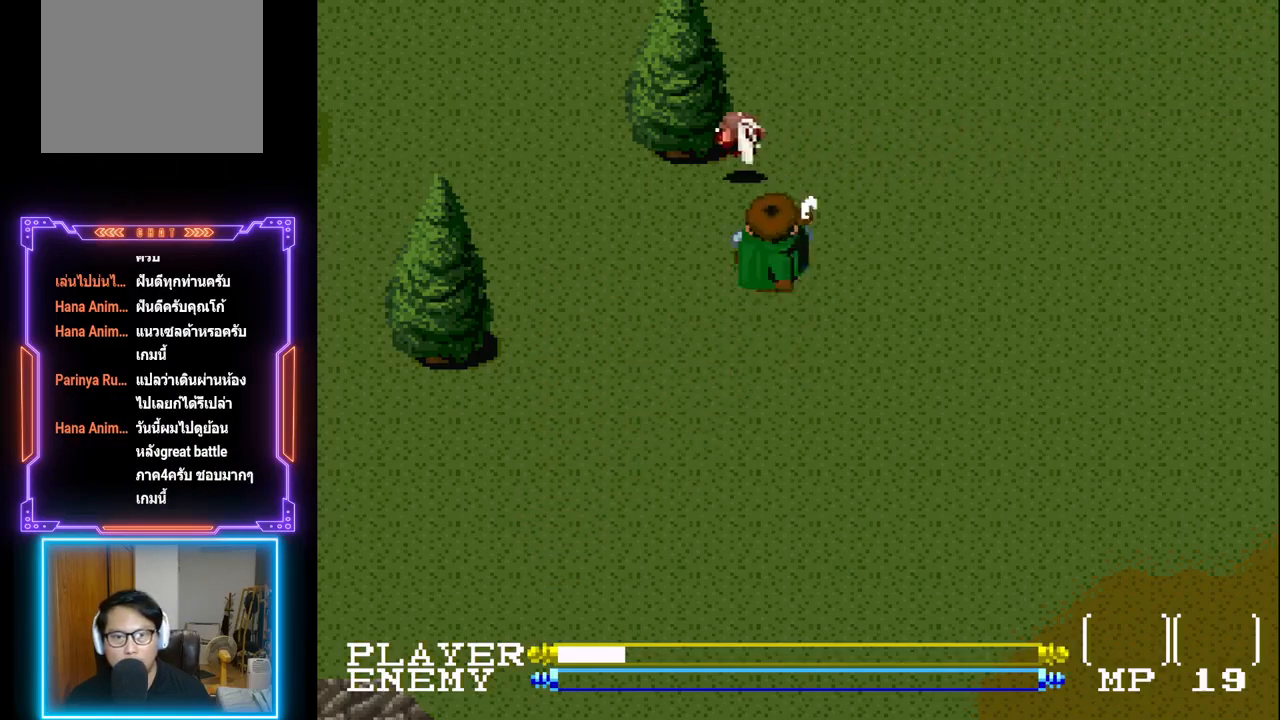
{"buttons": [], "left_stick": "center", "events": [[17, "DPAD_UP", "up"], [200, "CROSS", "up"]]}
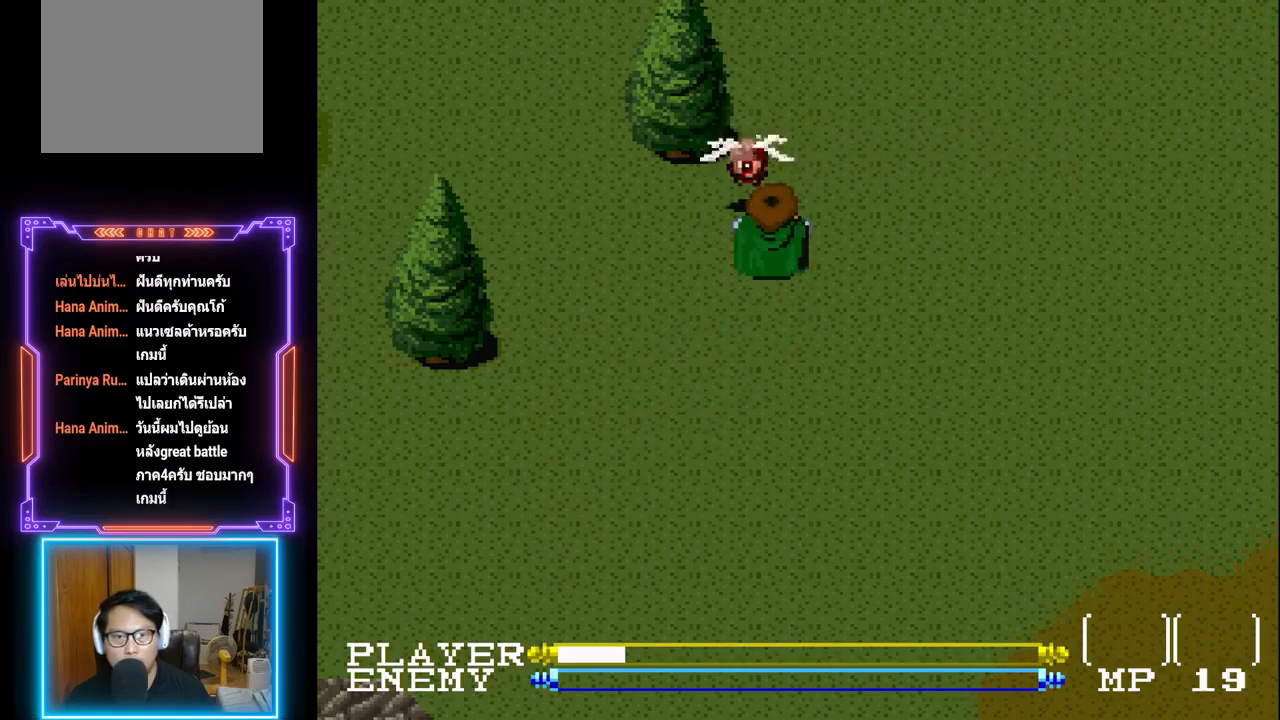
{"buttons": [], "left_stick": "center", "events": [[117, "CROSS", "down"], [300, "CROSS", "up"]]}
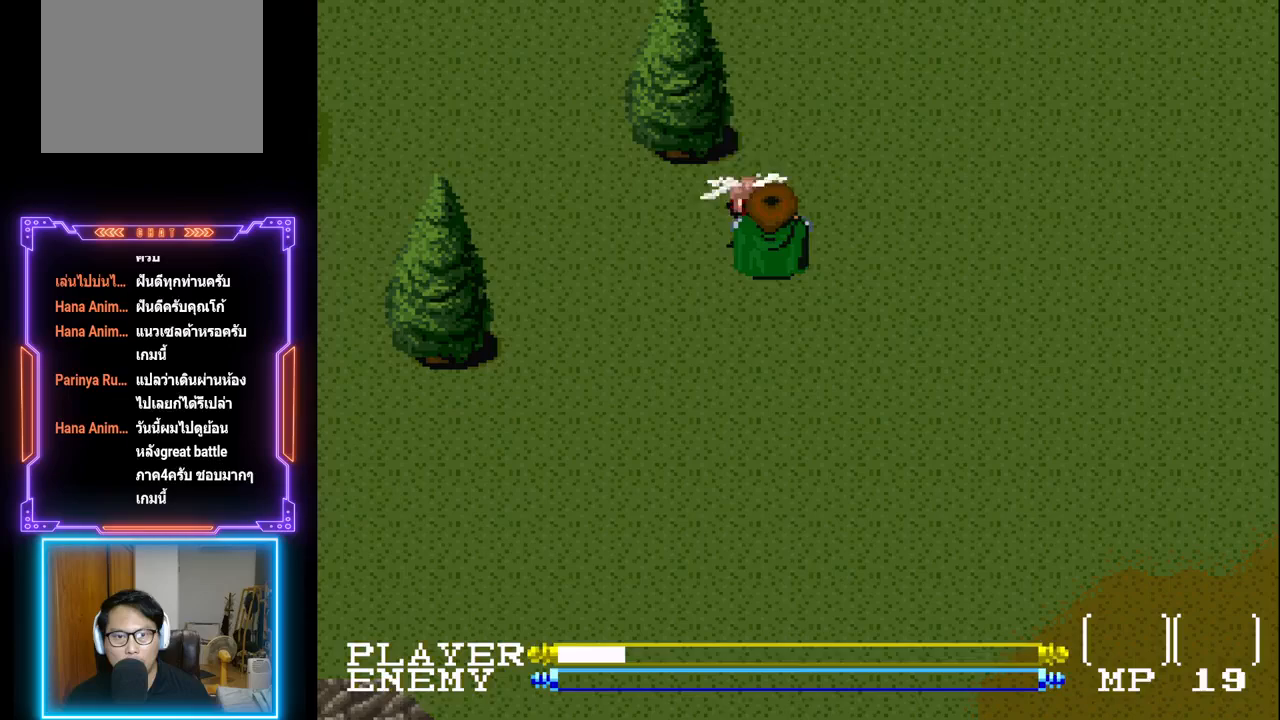
{"buttons": ["DPAD_DOWN"], "left_stick": "center", "events": [[33, "CROSS", "down"], [250, "CROSS", "up"], [367, "DPAD_DOWN", "down"]]}
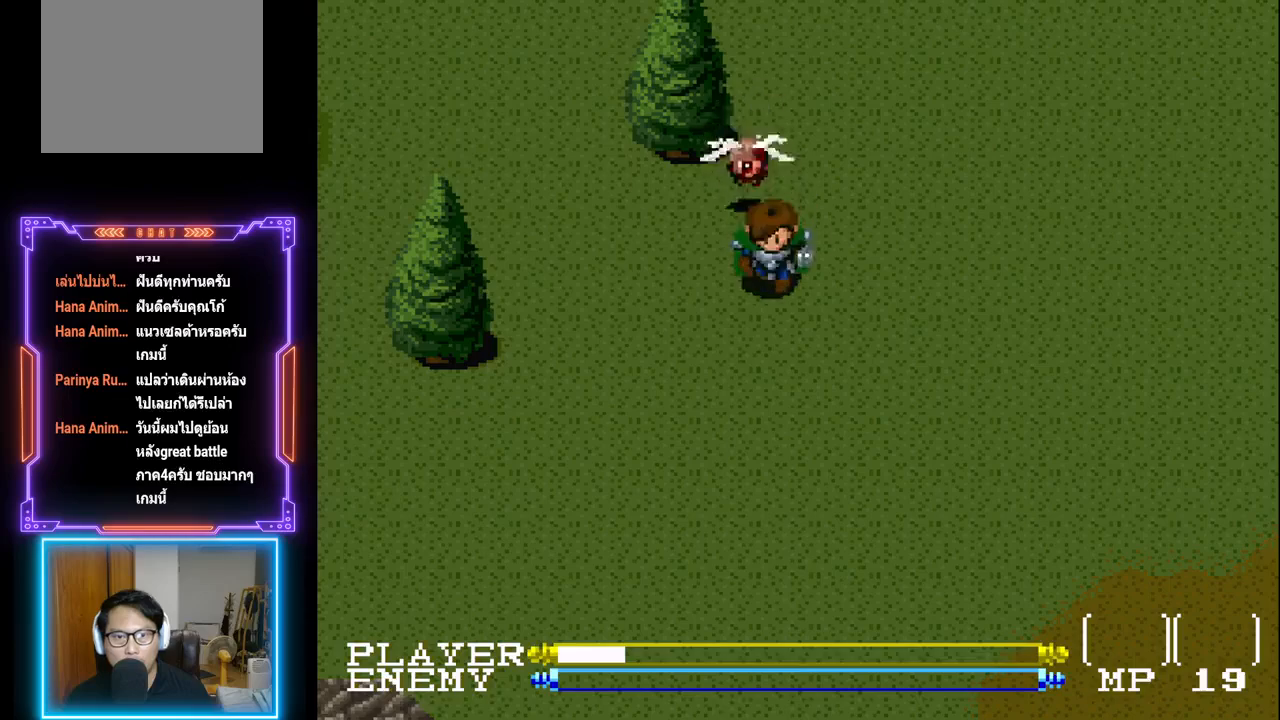
{"buttons": ["DPAD_UP"], "left_stick": "center", "events": [[317, "DPAD_LEFT", "down"], [333, "DPAD_DOWN", "up"], [467, "DPAD_LEFT", "up"], [467, "DPAD_UP", "down"]]}